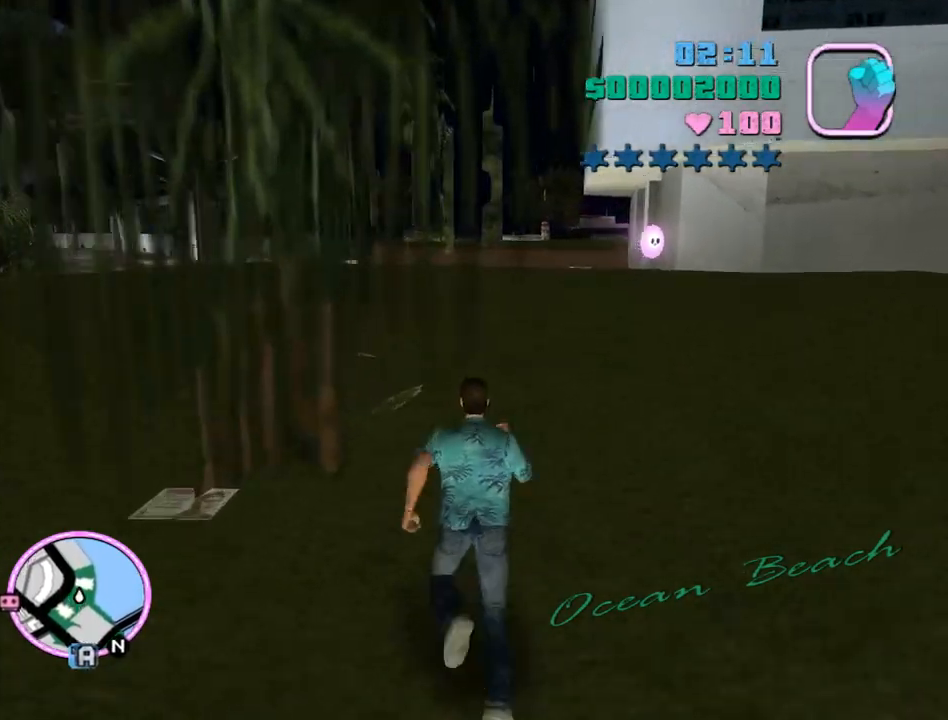
Gameplay with keyboard and mouse; each line is a JSON object with the keys and mouse buttons held at the frame after it. "events" lists presses ("down") and releases ("up") of "a", "alt", "c", "caps_lock", "ctrl", "d", "e", "escape", "f", "f1", "f2", "f3", "num6", "num9", "q", "return", "s", "shift", "space", "tab", "v", "w", "mouse_left", "mouse_wheel" and "mouse_right" between this image and that frame as [ms after this image, input, new state], when the widget could be followed in between. "mouse_left", "mouse_wheel", "mouse_right" = the "left", "wheel", "right" buttons of the "mouse" list. No other keys are recorded. "wheel" means that the mouse wheel is clicked or scrolled. Mouse movement is not recorded.
{"keys": ["w"], "mouse": [], "events": [[67, "space", "down"], [133, "space", "up"], [233, "space", "down"], [300, "space", "up"], [433, "space", "down"], [467, "space", "up"]]}
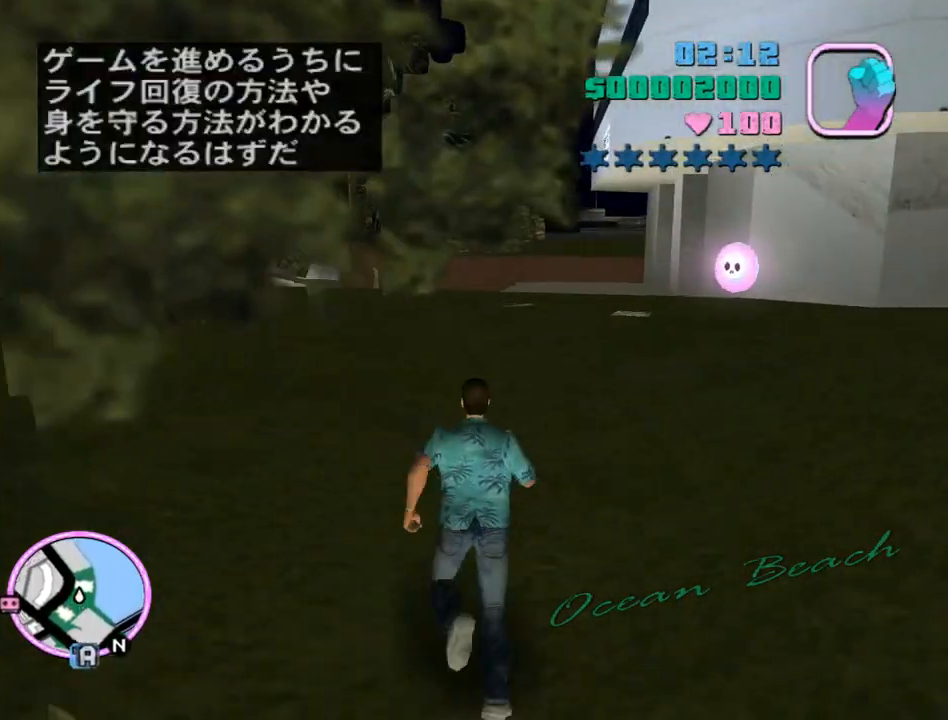
{"keys": ["w"], "mouse": [], "events": [[67, "space", "down"], [167, "space", "up"], [267, "space", "down"], [300, "space", "up"], [433, "space", "down"], [500, "space", "up"]]}
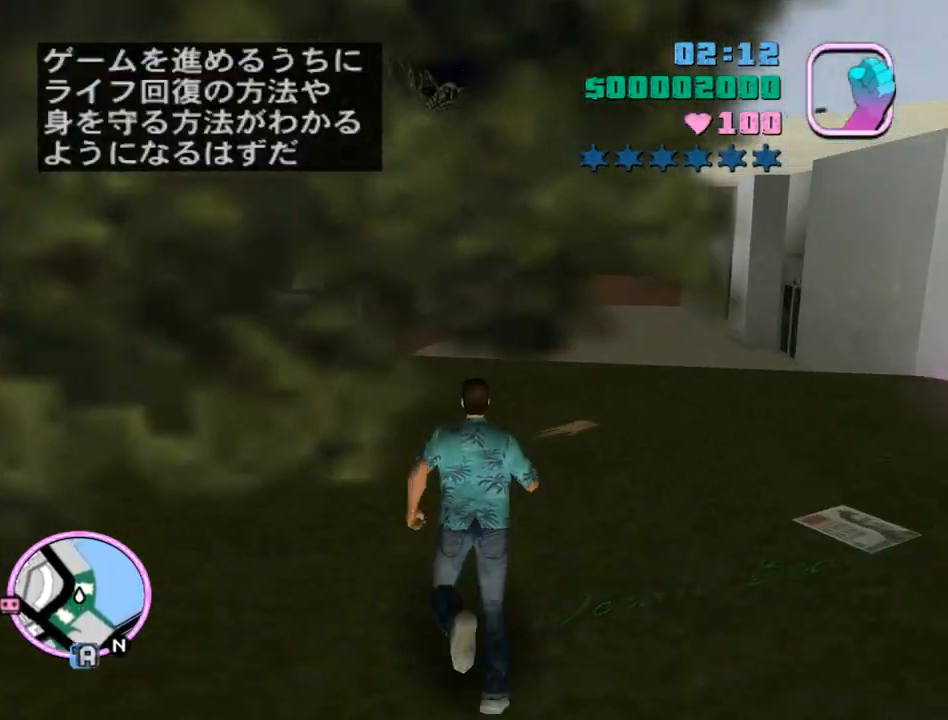
{"keys": ["w"], "mouse": [], "events": [[100, "space", "down"], [167, "space", "up"], [267, "space", "down"], [333, "space", "up"], [467, "space", "down"], [500, "space", "up"]]}
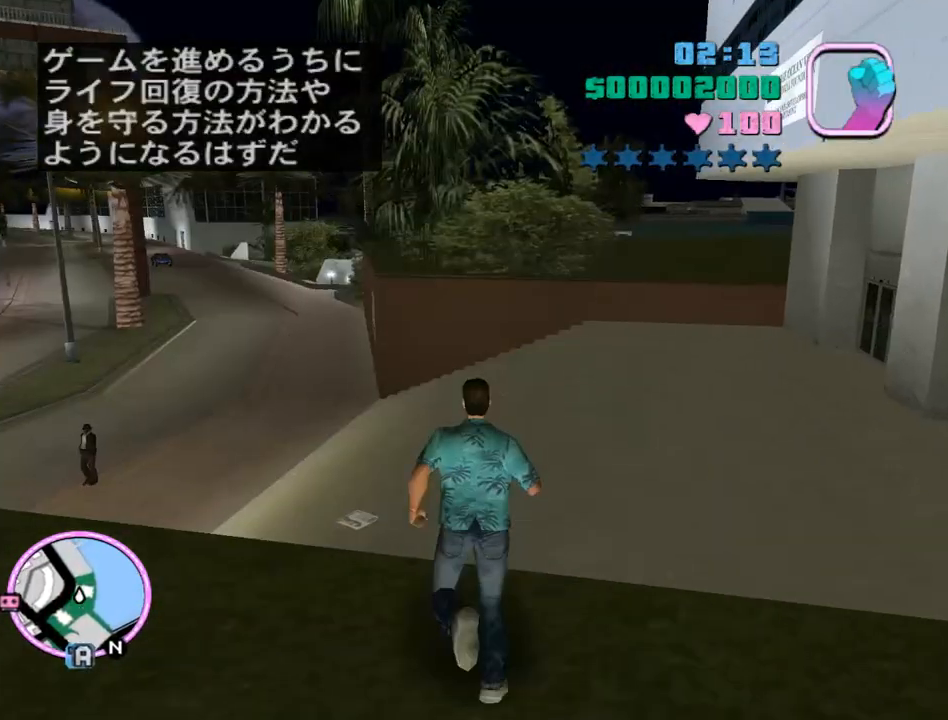
{"keys": ["w"], "mouse": [], "events": [[133, "space", "down"], [200, "space", "up"], [333, "space", "down"], [433, "space", "up"]]}
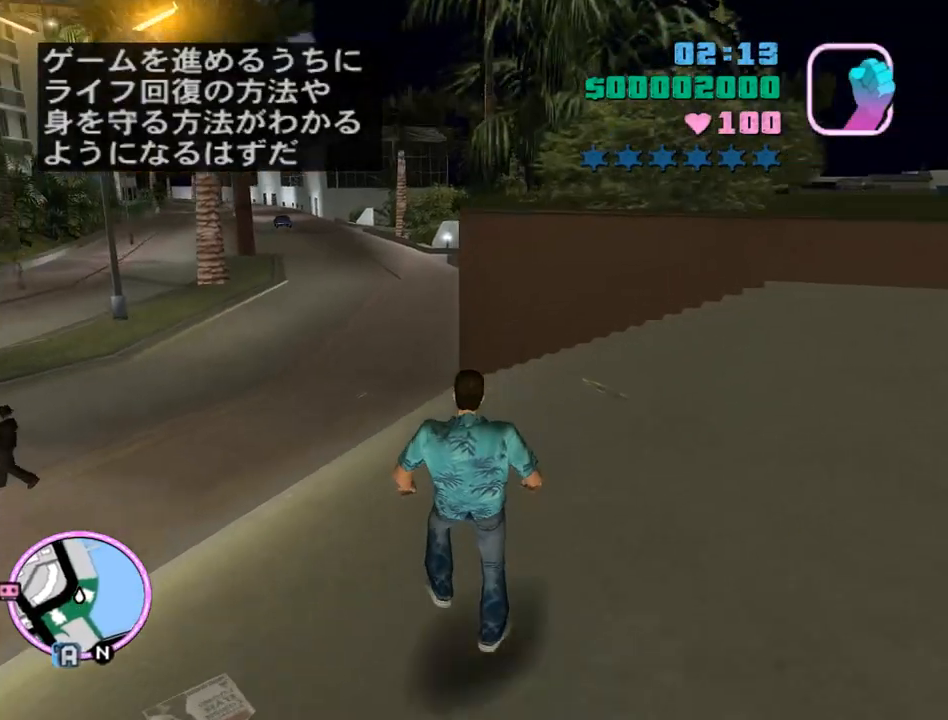
{"keys": ["w"], "mouse": [], "events": [[33, "space", "down"], [100, "space", "up"], [200, "space", "down"], [267, "space", "up"], [400, "space", "down"], [433, "space", "up"]]}
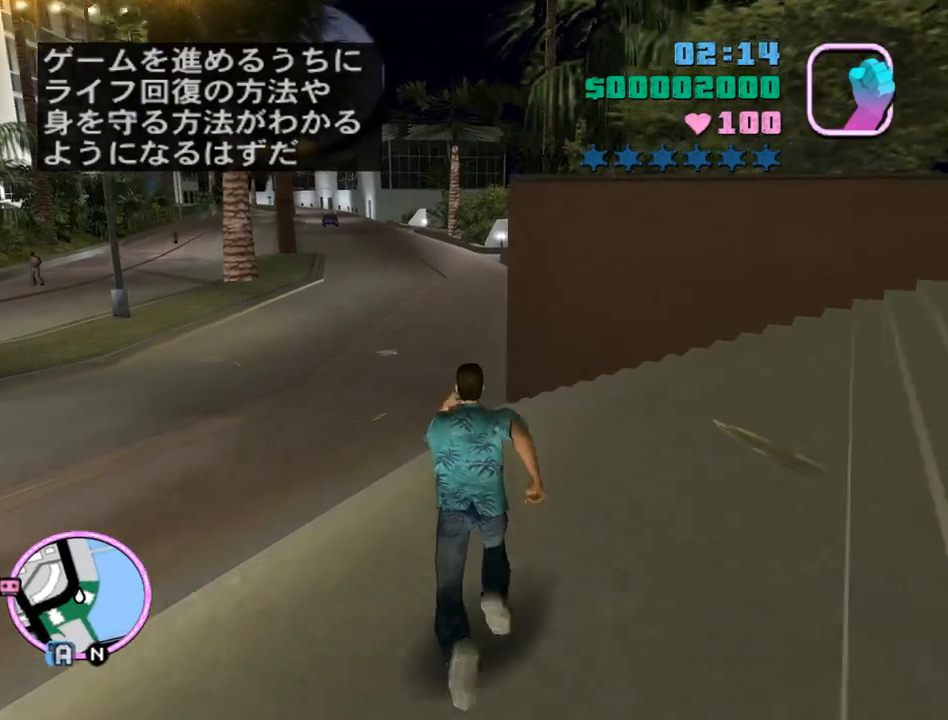
{"keys": ["w"], "mouse": [], "events": [[33, "space", "down"], [133, "space", "up"], [233, "space", "down"], [267, "space", "up"], [400, "space", "down"], [467, "space", "up"]]}
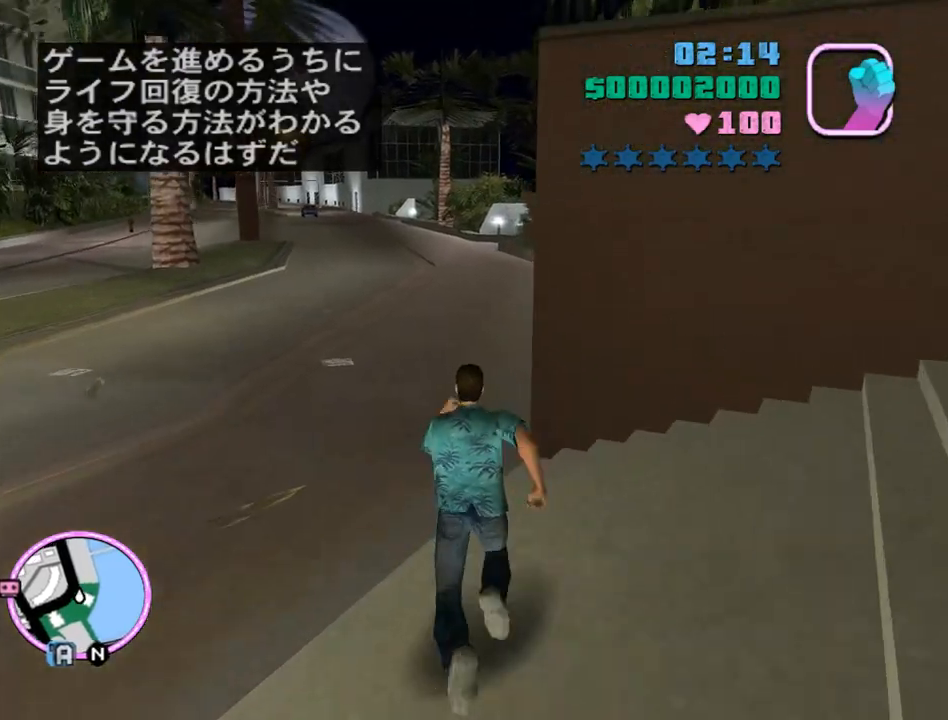
{"keys": ["space", "w"], "mouse": [], "events": [[100, "space", "down"]]}
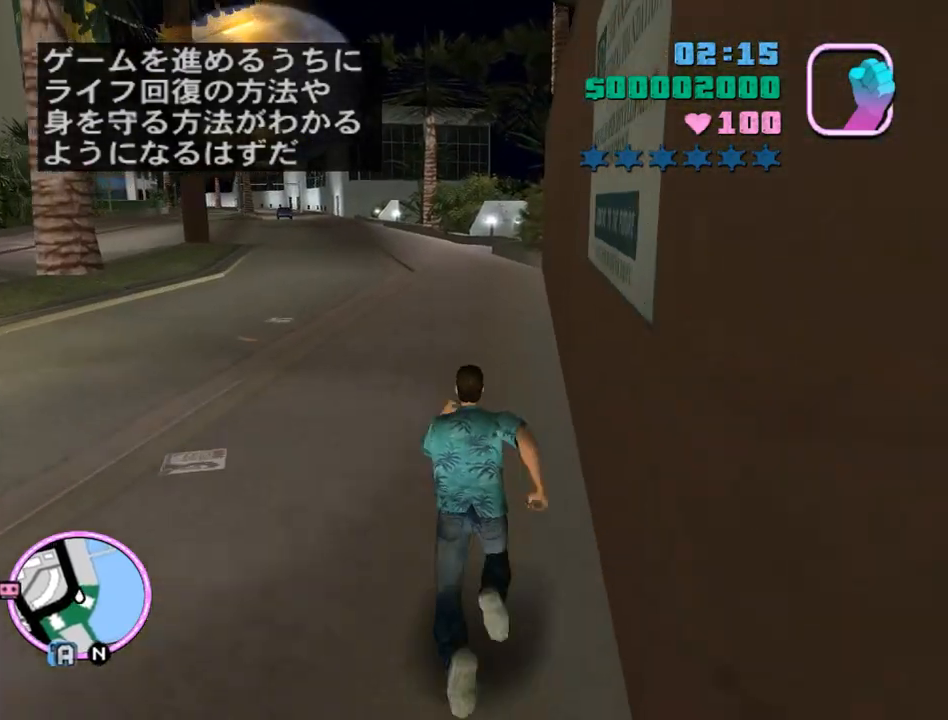
{"keys": ["space", "w"], "mouse": [], "events": []}
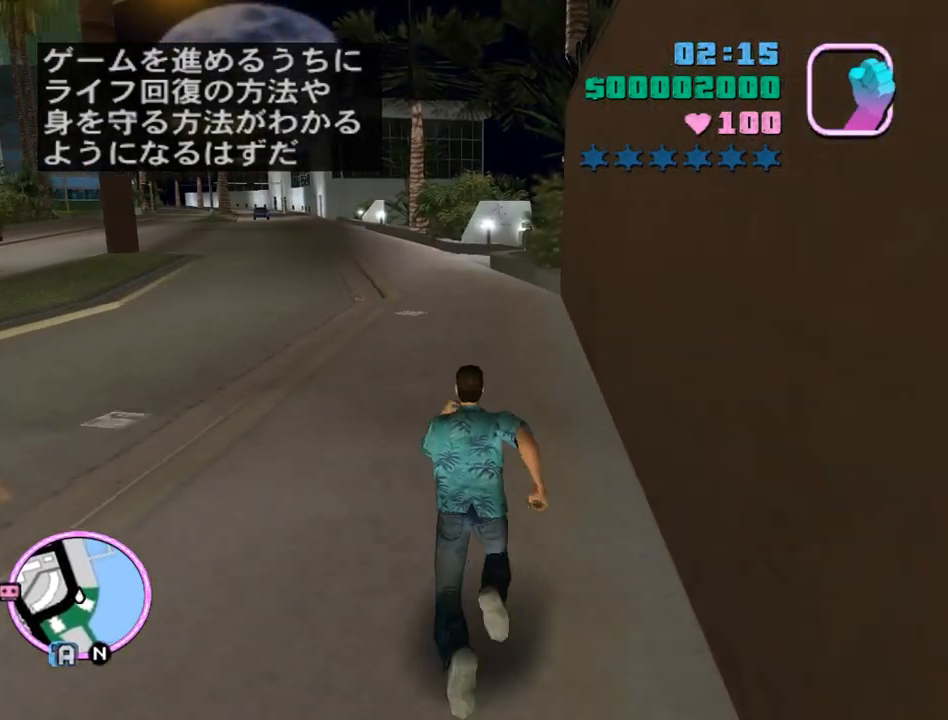
{"keys": ["space", "w"], "mouse": [], "events": [[133, "tab", "down"], [167, "tab", "up"], [267, "tab", "down"], [367, "tab", "up"], [400, "tab", "down"], [500, "tab", "up"]]}
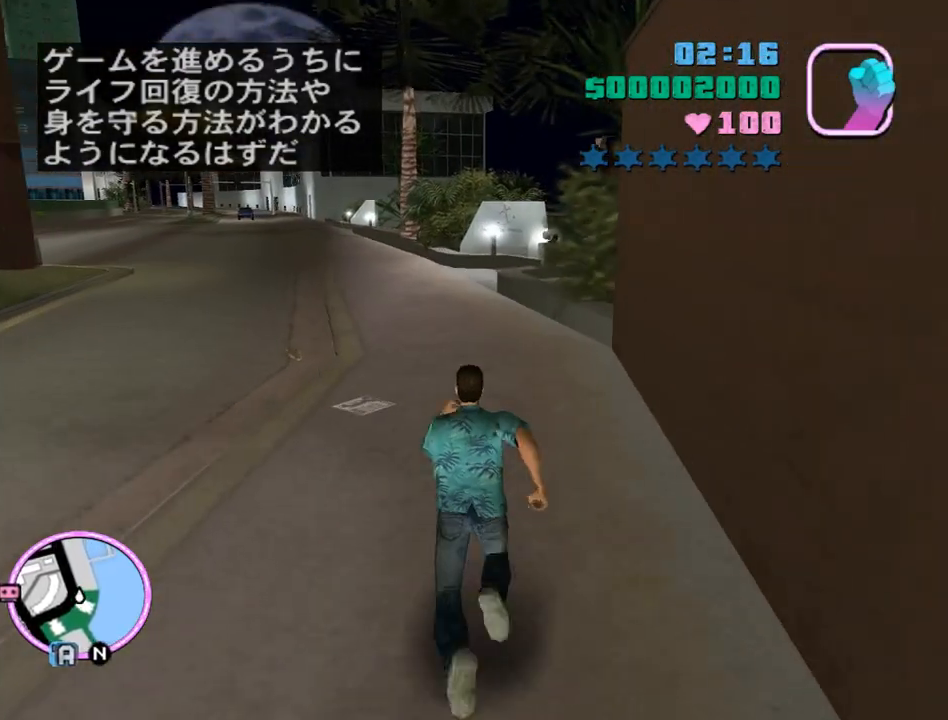
{"keys": ["space", "w"], "mouse": [], "events": [[100, "tab", "down"], [133, "tab", "up"], [233, "tab", "down"], [333, "tab", "up"], [433, "tab", "down"], [467, "tab", "up"]]}
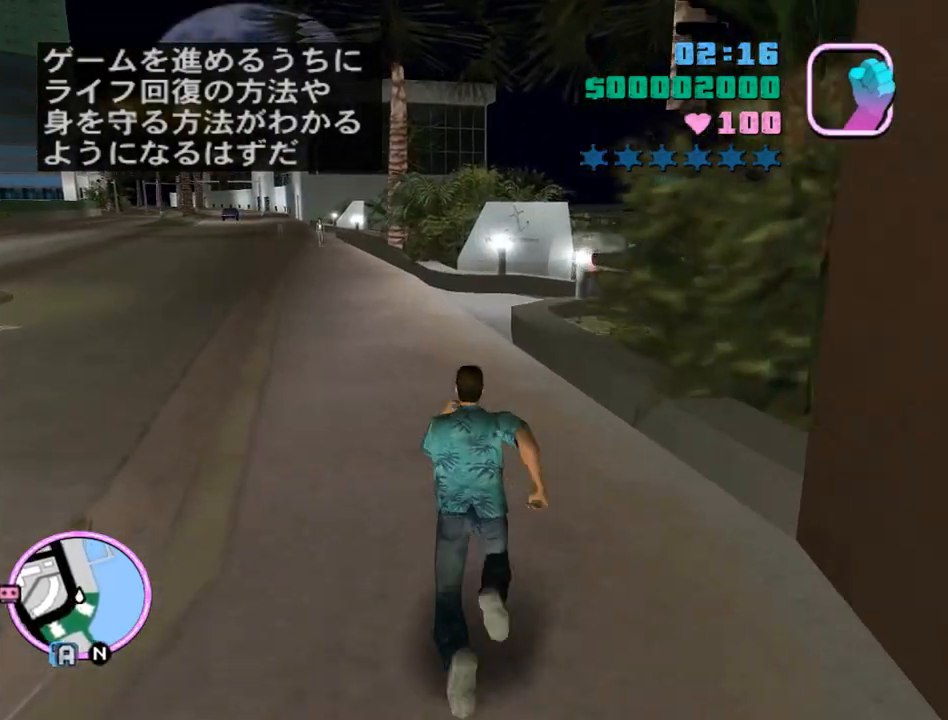
{"keys": ["space", "w"], "mouse": [], "events": [[67, "tab", "down"], [167, "tab", "up"], [267, "tab", "down"], [333, "tab", "up"], [400, "tab", "down"], [500, "tab", "up"]]}
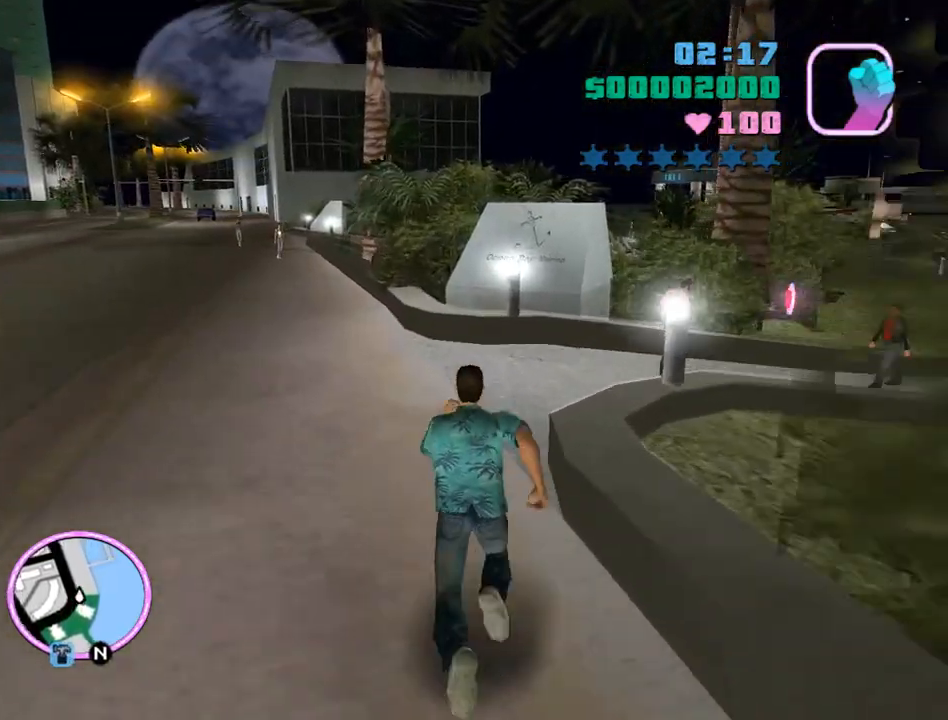
{"keys": ["d", "space", "w"], "mouse": [], "events": [[100, "tab", "down"], [133, "tab", "up"], [233, "tab", "down"], [333, "tab", "up"], [400, "d", "down"]]}
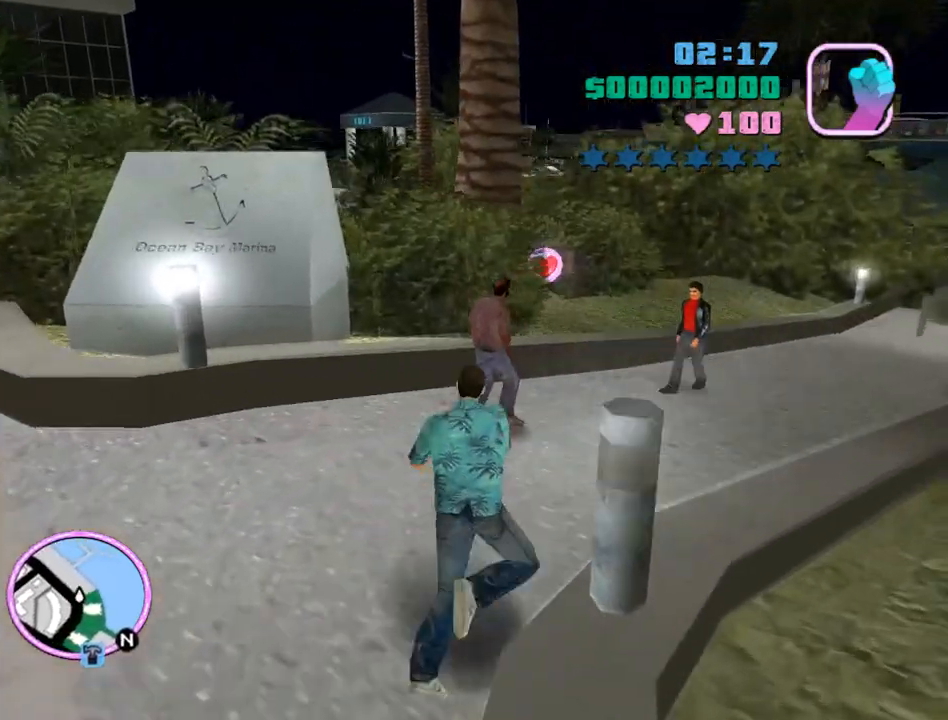
{"keys": ["d", "w"], "mouse": [], "events": [[300, "space", "up"]]}
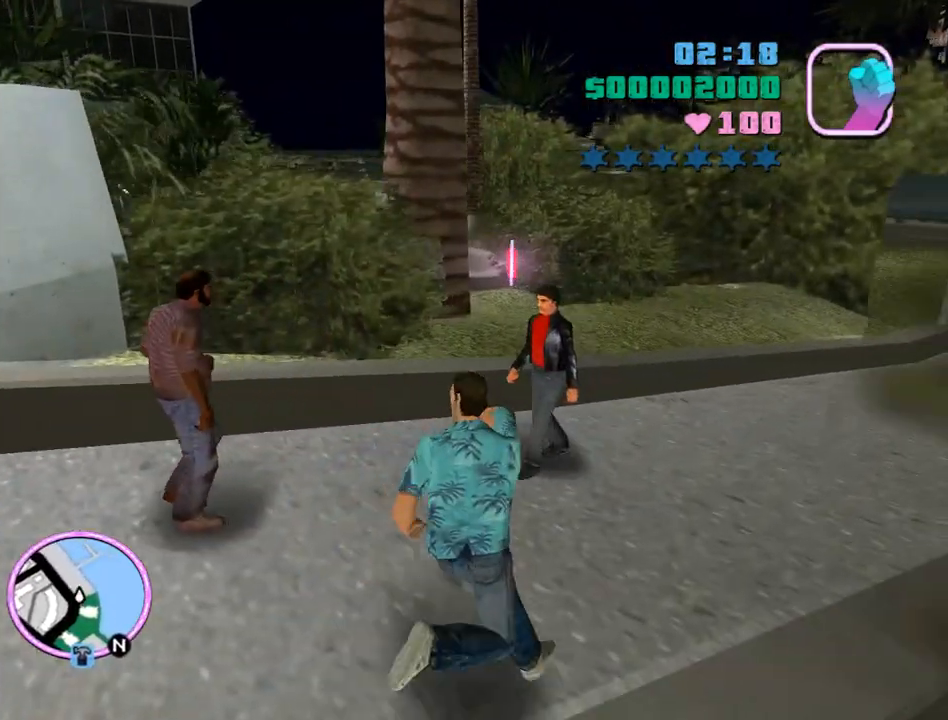
{"keys": ["d", "w"], "mouse": [], "events": []}
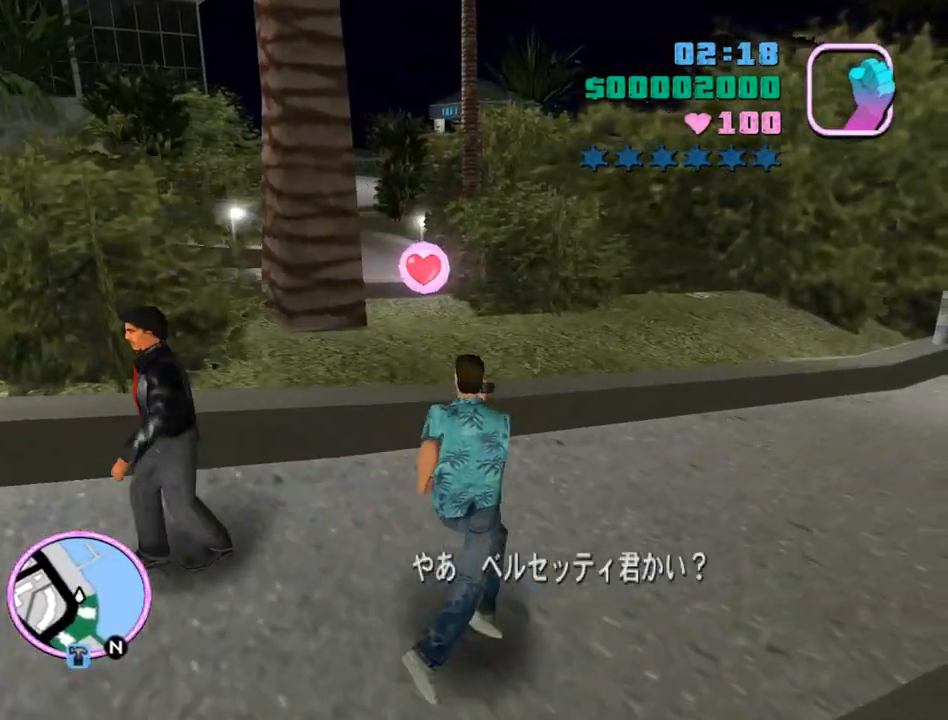
{"keys": ["d", "w"], "mouse": [], "events": []}
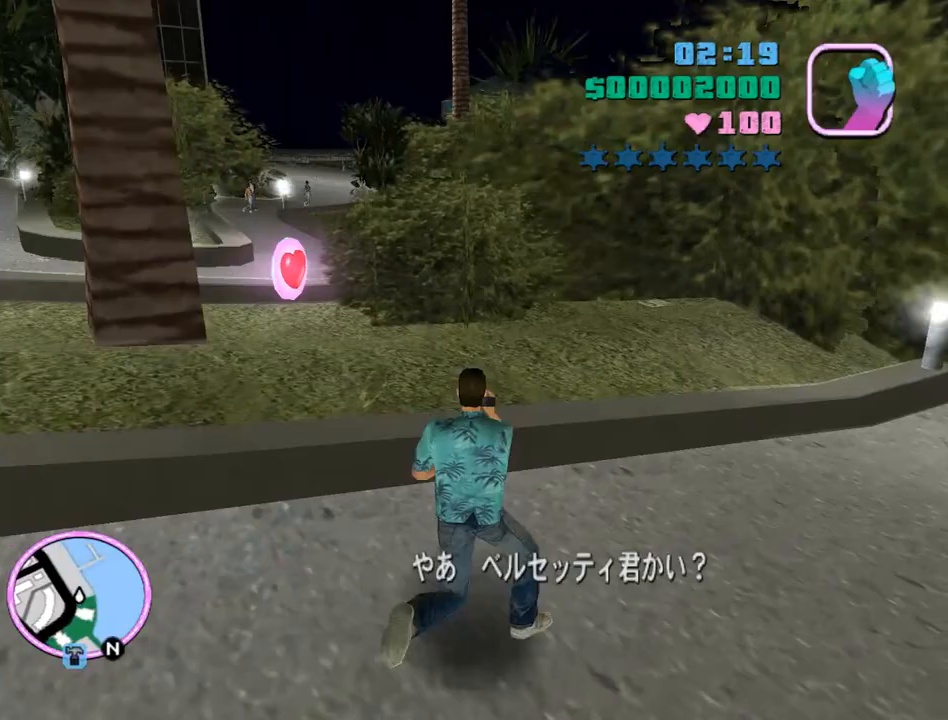
{"keys": ["d", "w"], "mouse": [], "events": []}
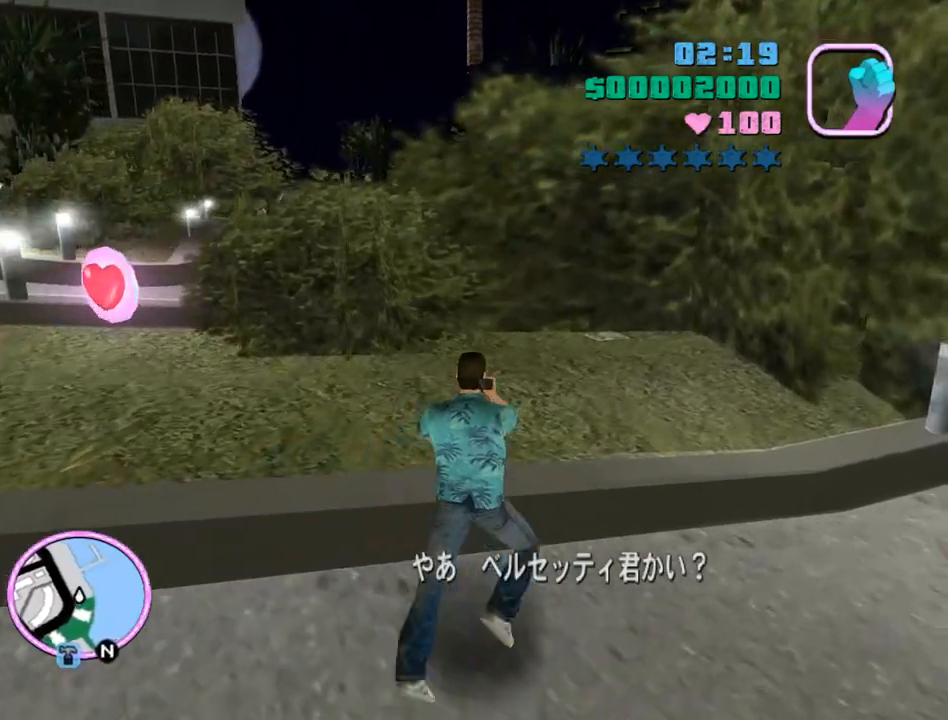
{"keys": ["w"], "mouse": [], "events": [[500, "d", "up"]]}
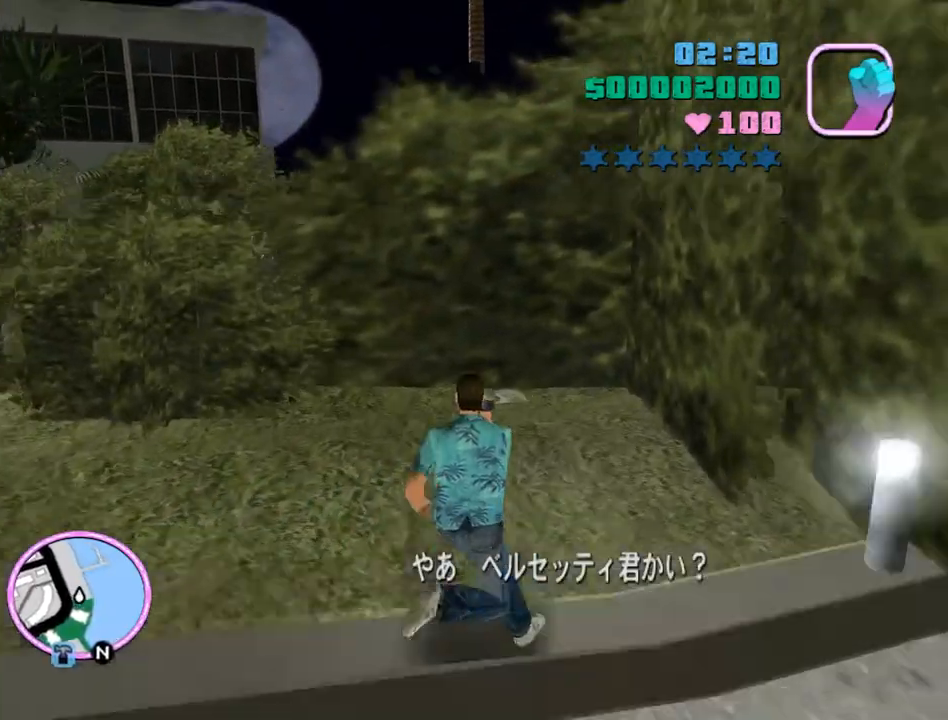
{"keys": ["w"], "mouse": [], "events": []}
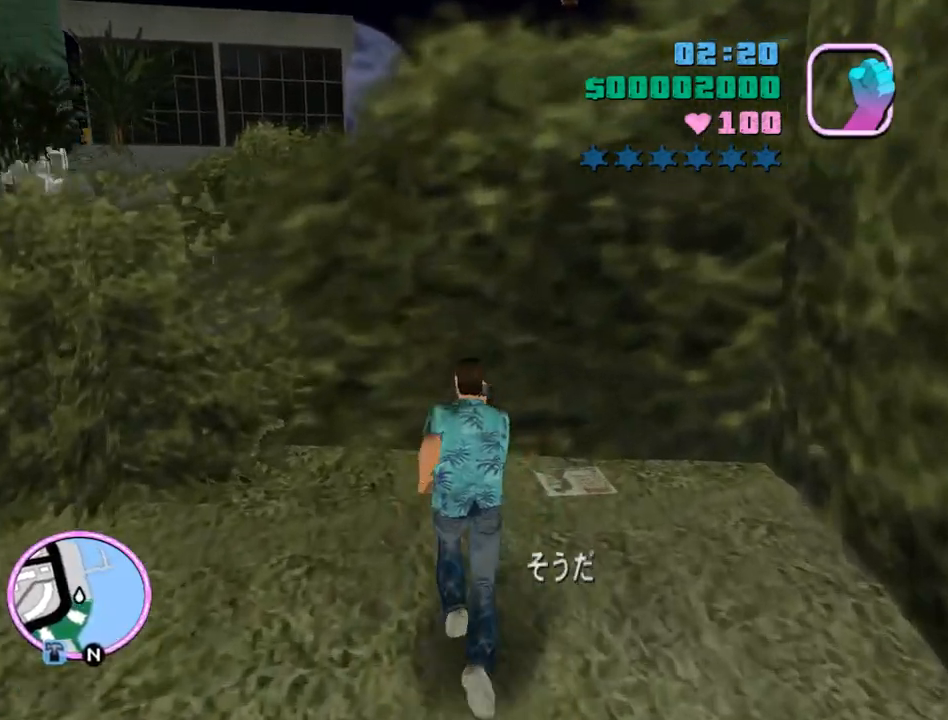
{"keys": ["w"], "mouse": [], "events": []}
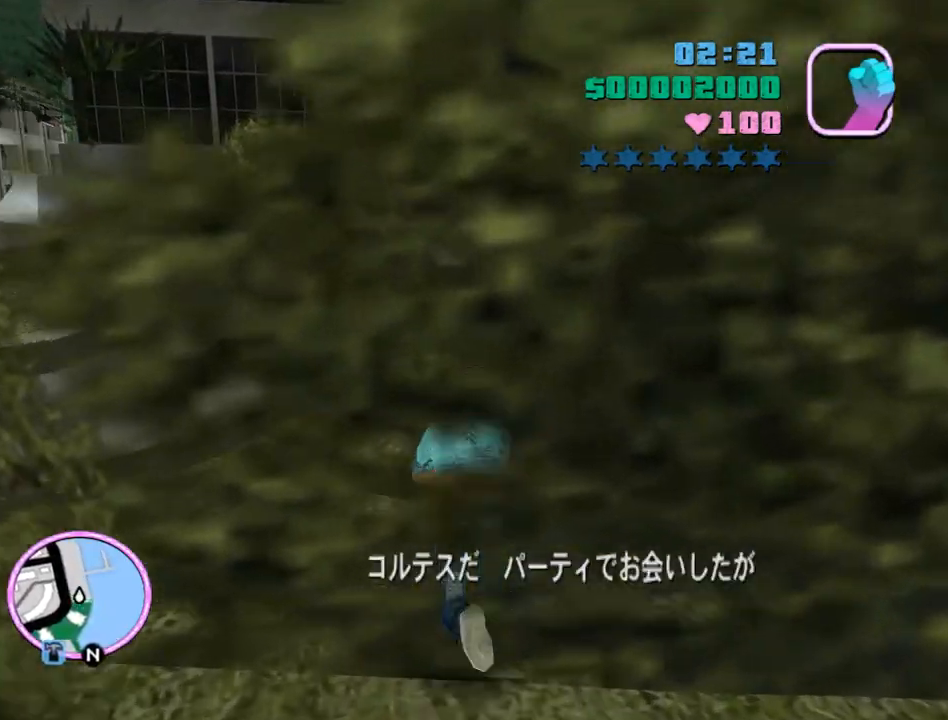
{"keys": ["w"], "mouse": [], "events": []}
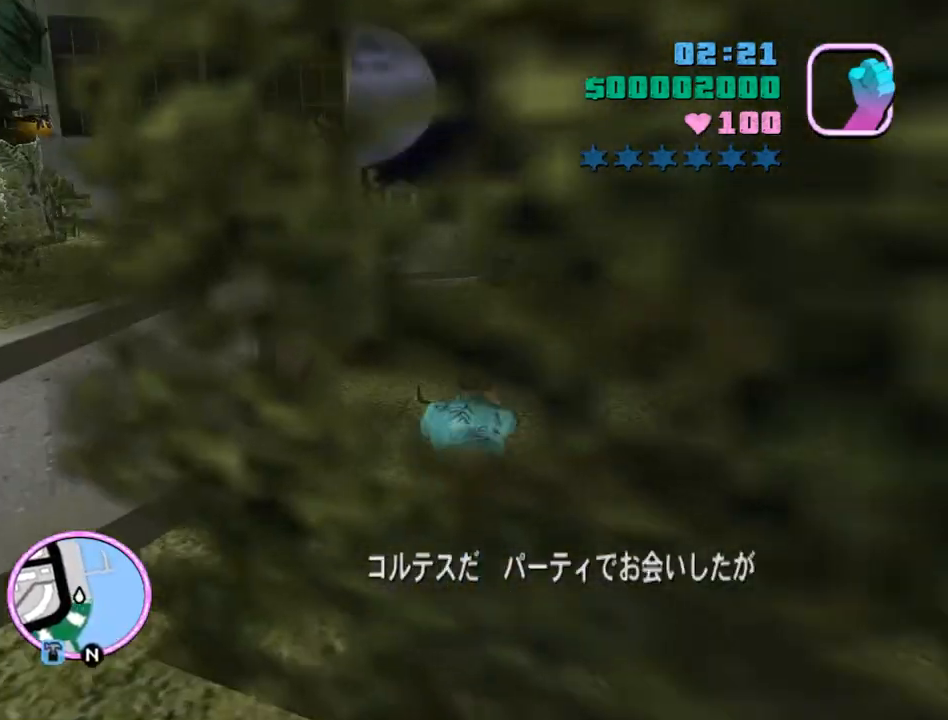
{"keys": ["w"], "mouse": [], "events": []}
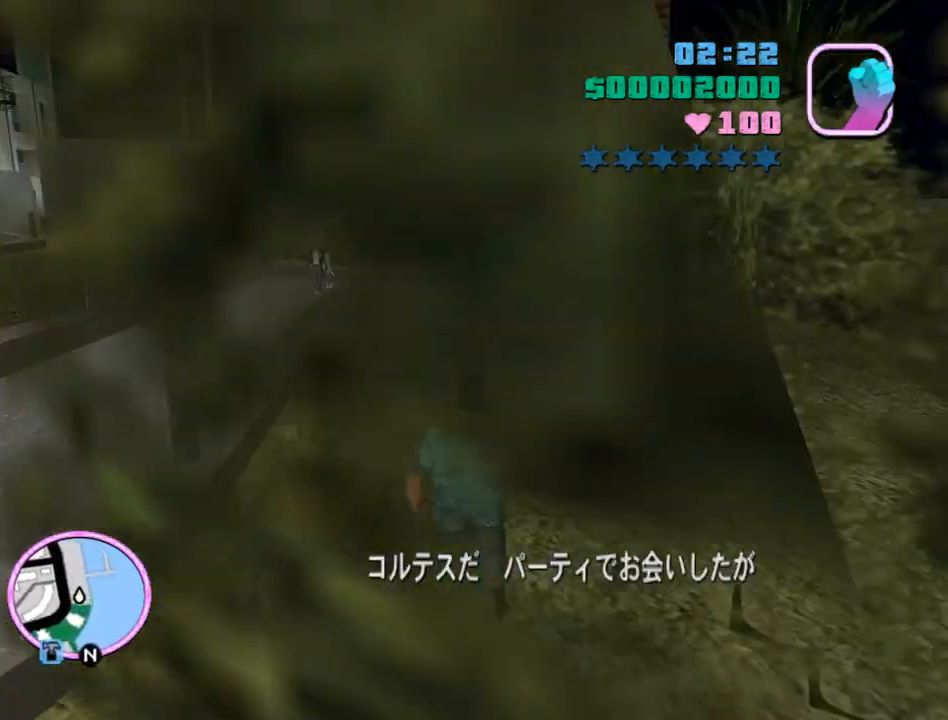
{"keys": ["w"], "mouse": [], "events": []}
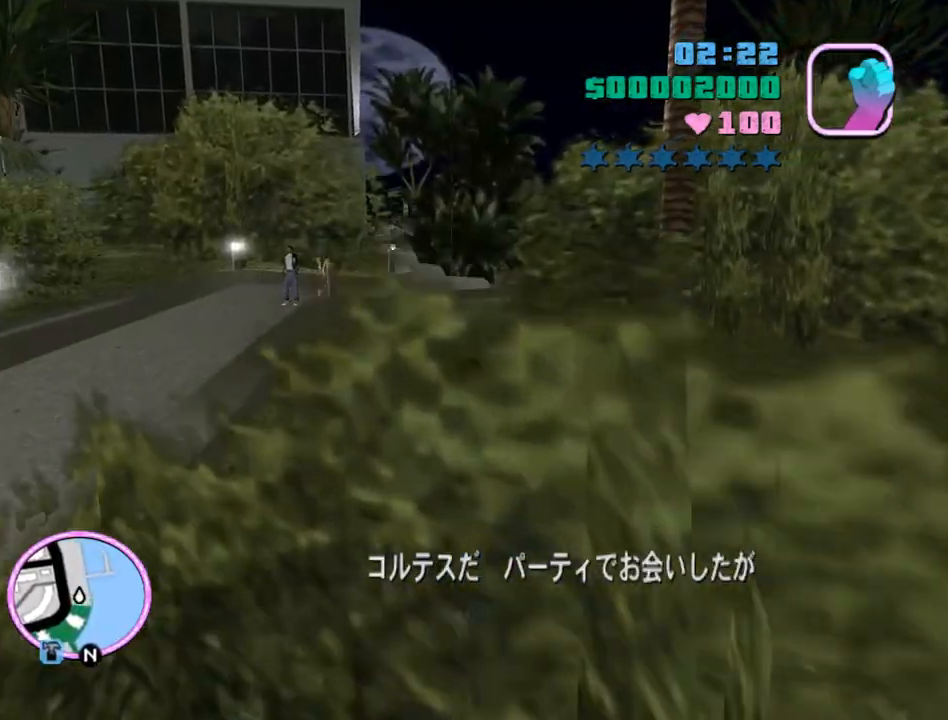
{"keys": ["w"], "mouse": [], "events": []}
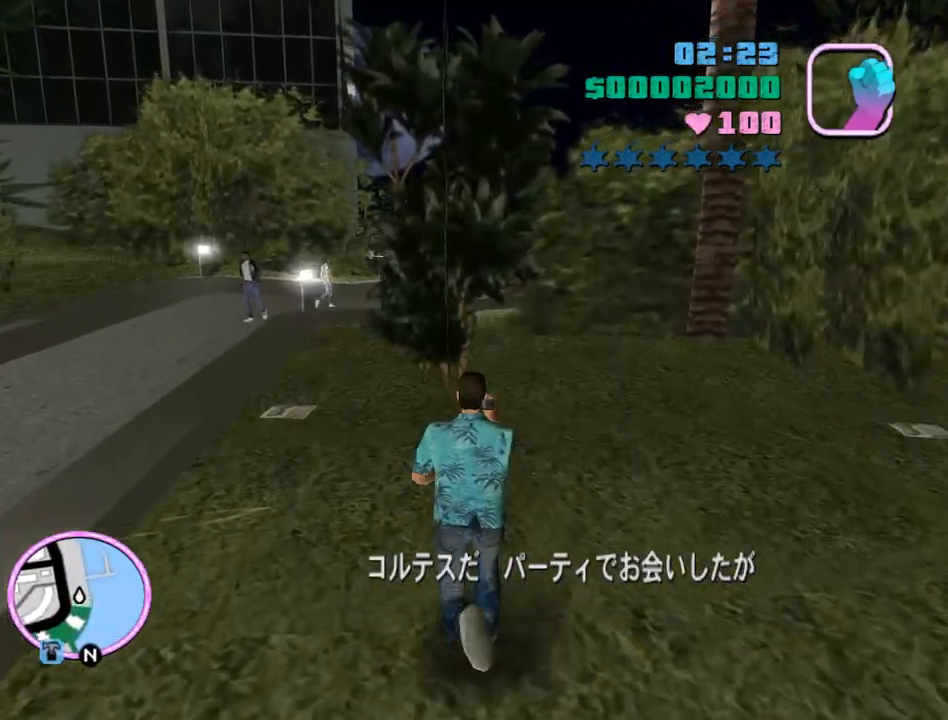
{"keys": ["w"], "mouse": [], "events": []}
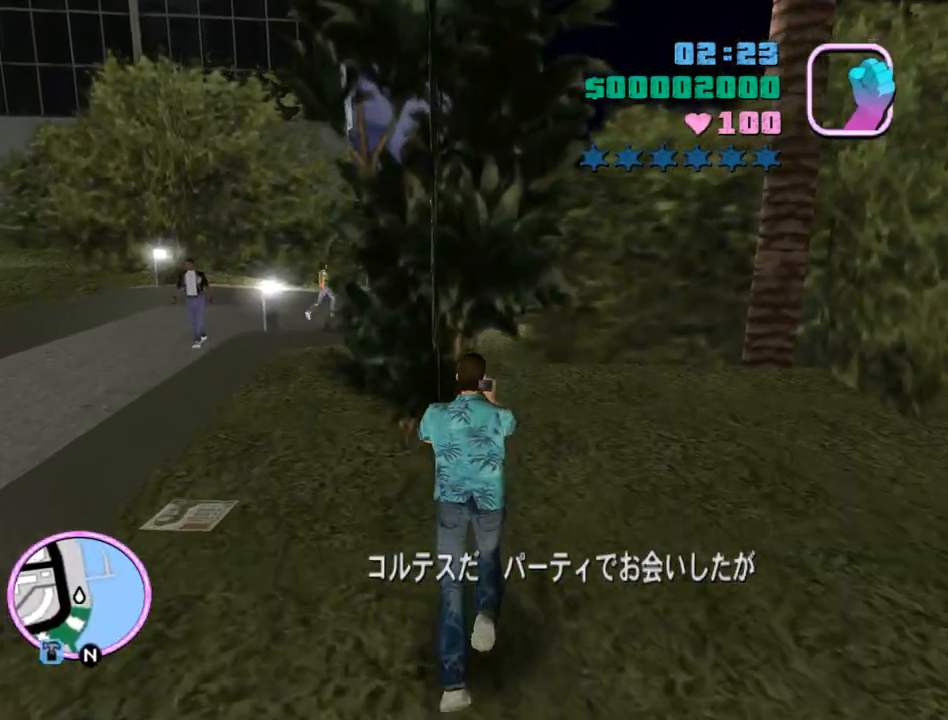
{"keys": ["w"], "mouse": [], "events": []}
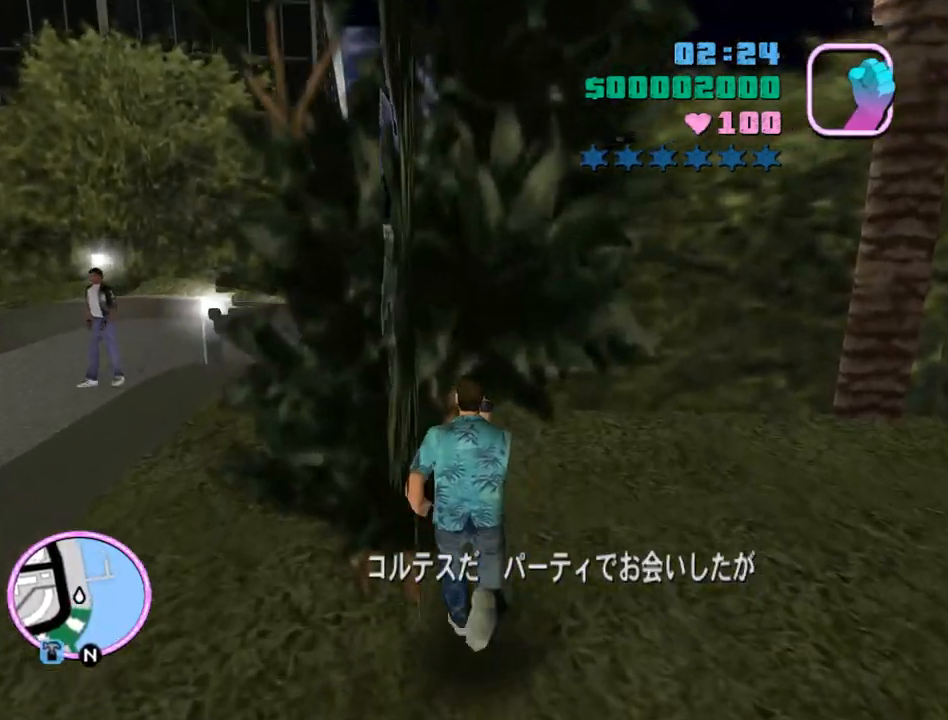
{"keys": ["w"], "mouse": [], "events": []}
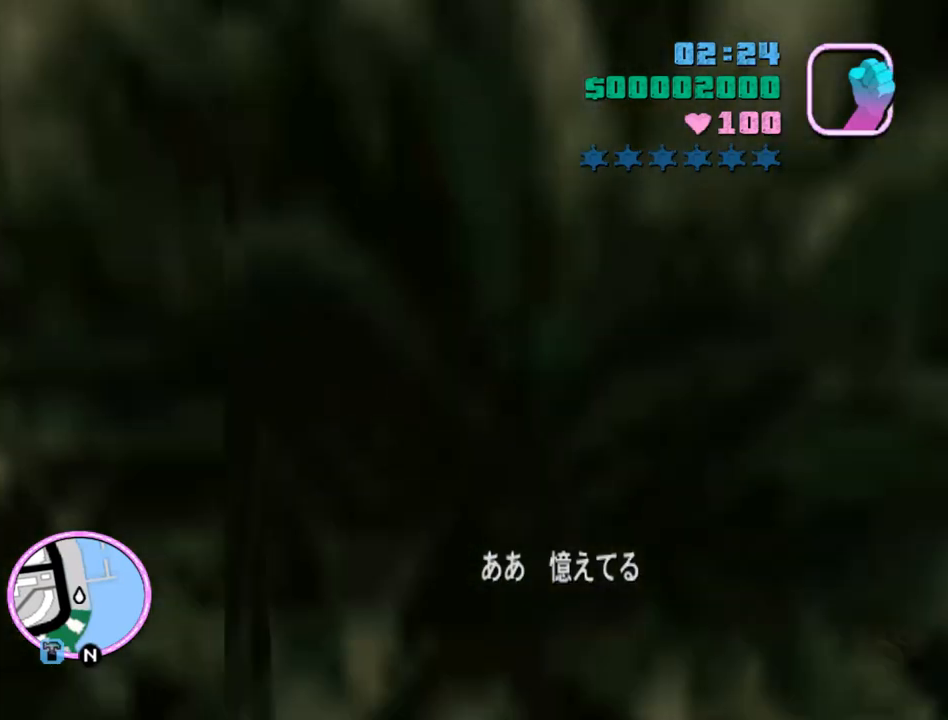
{"keys": ["w"], "mouse": [], "events": []}
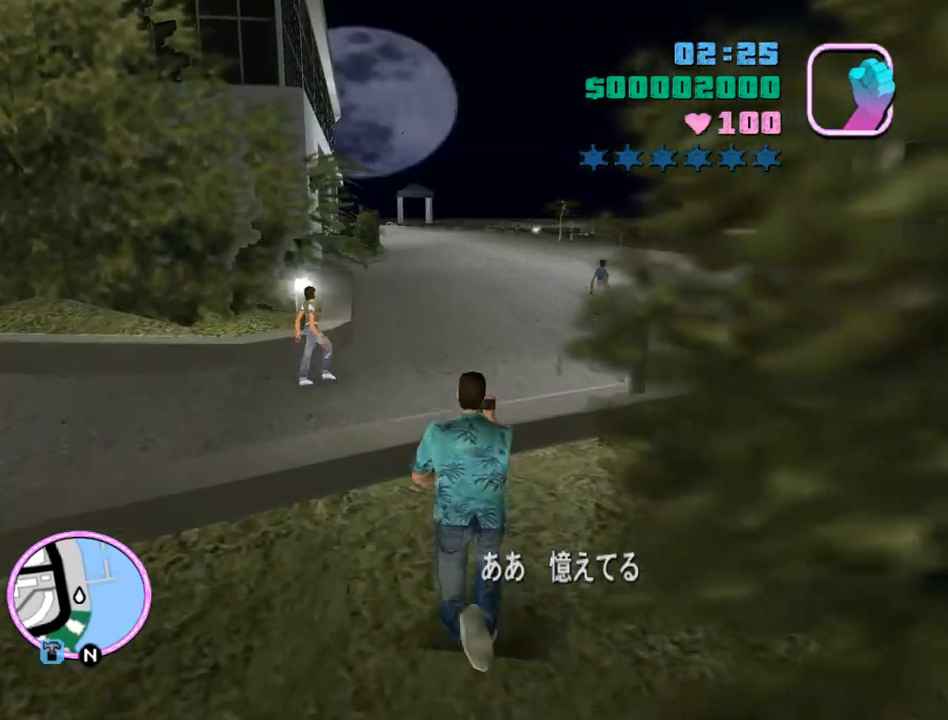
{"keys": ["w"], "mouse": [], "events": []}
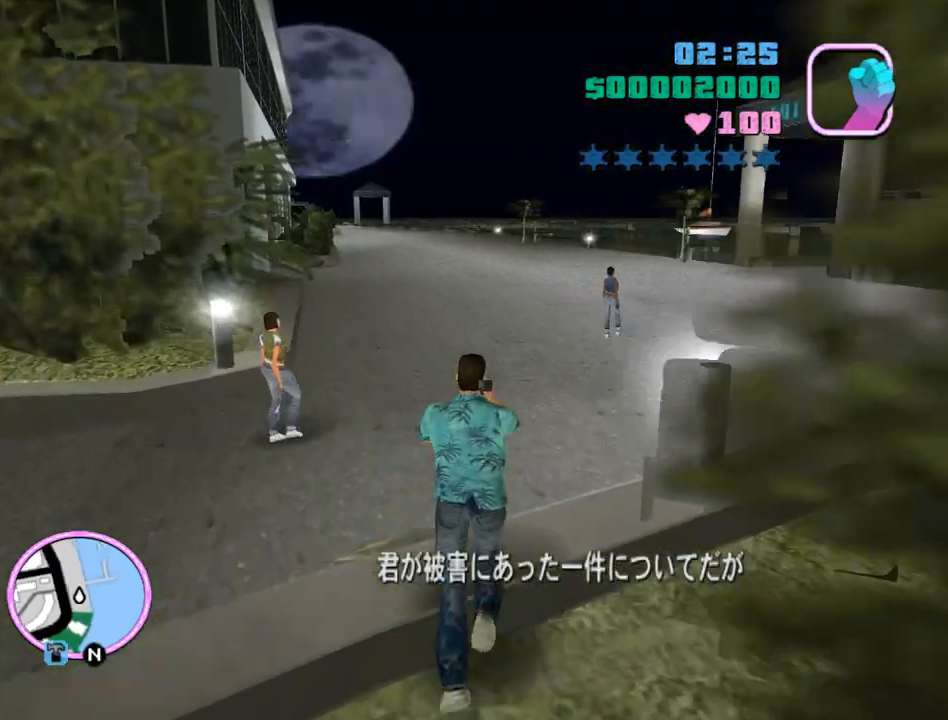
{"keys": ["w"], "mouse": [], "events": []}
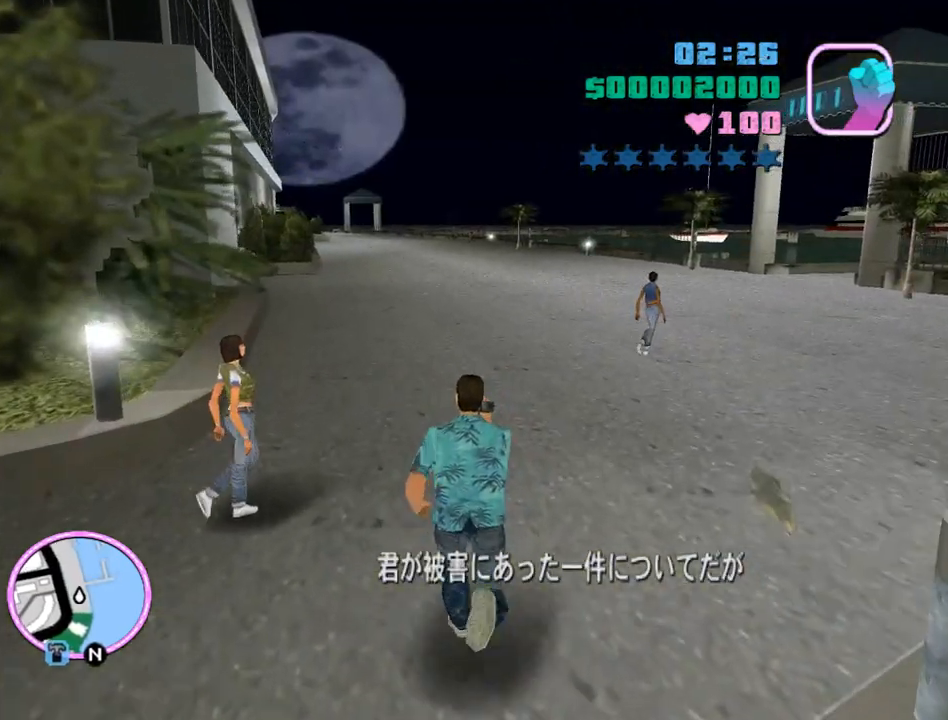
{"keys": ["w"], "mouse": [], "events": []}